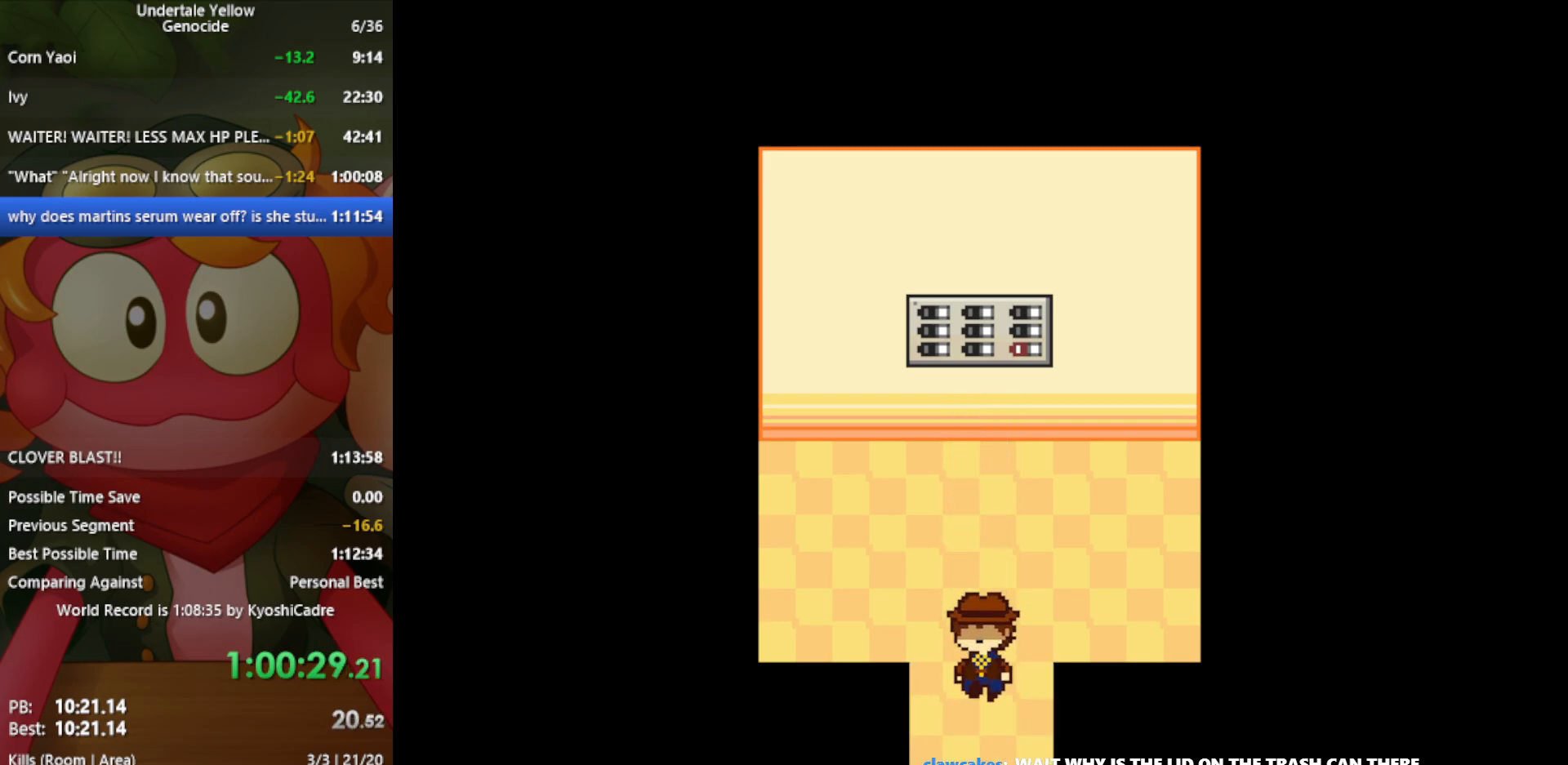
Gameplay with keyboard; each line is a JSON object with the keys held at the frame after it. "events" lists presses ("down") and releases ("up") of "c", "ctrl", "down", "left", "return", "right", "shift", "up", "x" and "z" between this image and that frame as [ms after this image, input, new state], when the widget could be followed in between. No other keys are recorded. Mouse input is not recorded.
{"keys": ["left", "up"], "events": []}
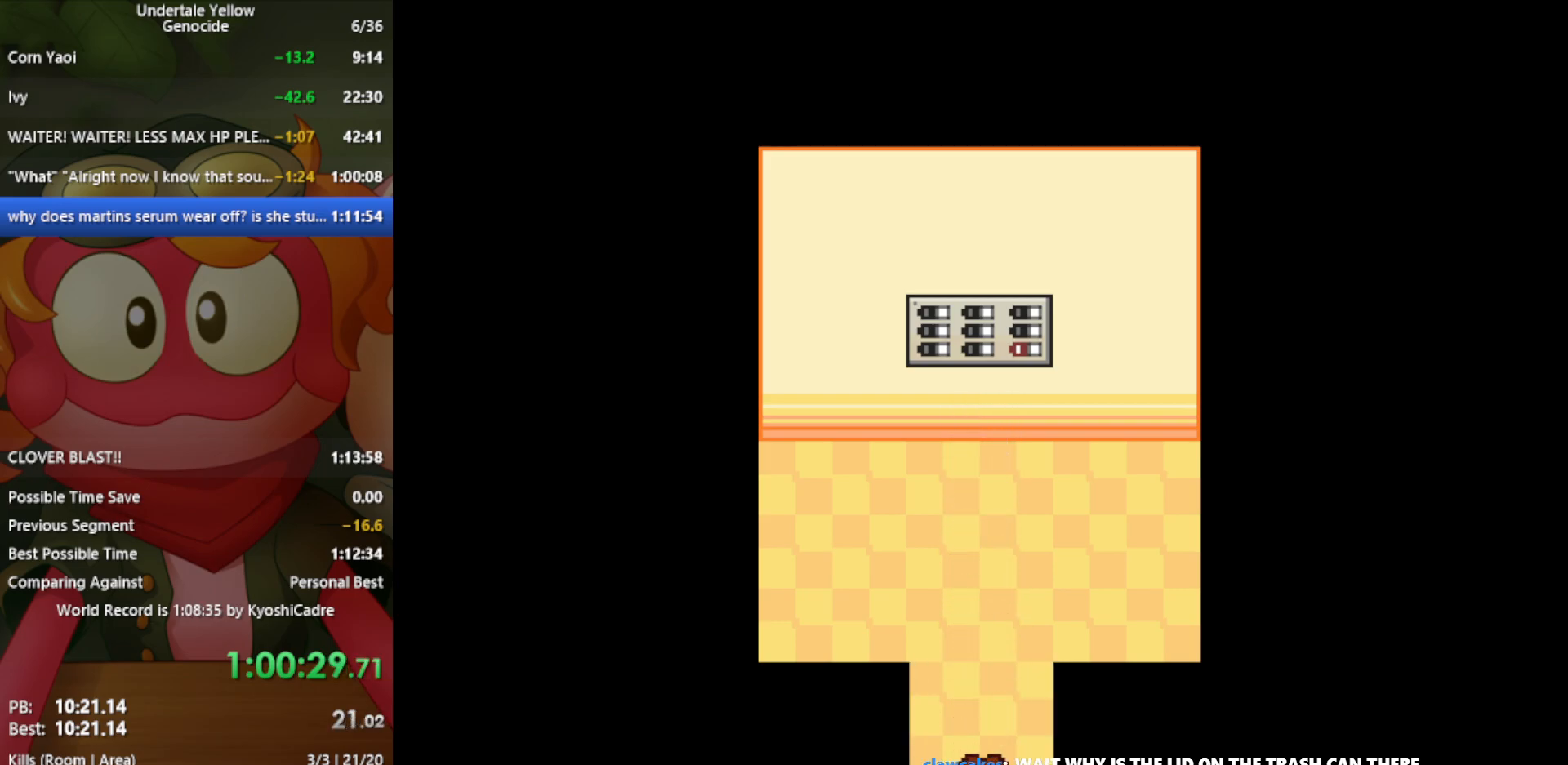
{"keys": ["left", "up"], "events": []}
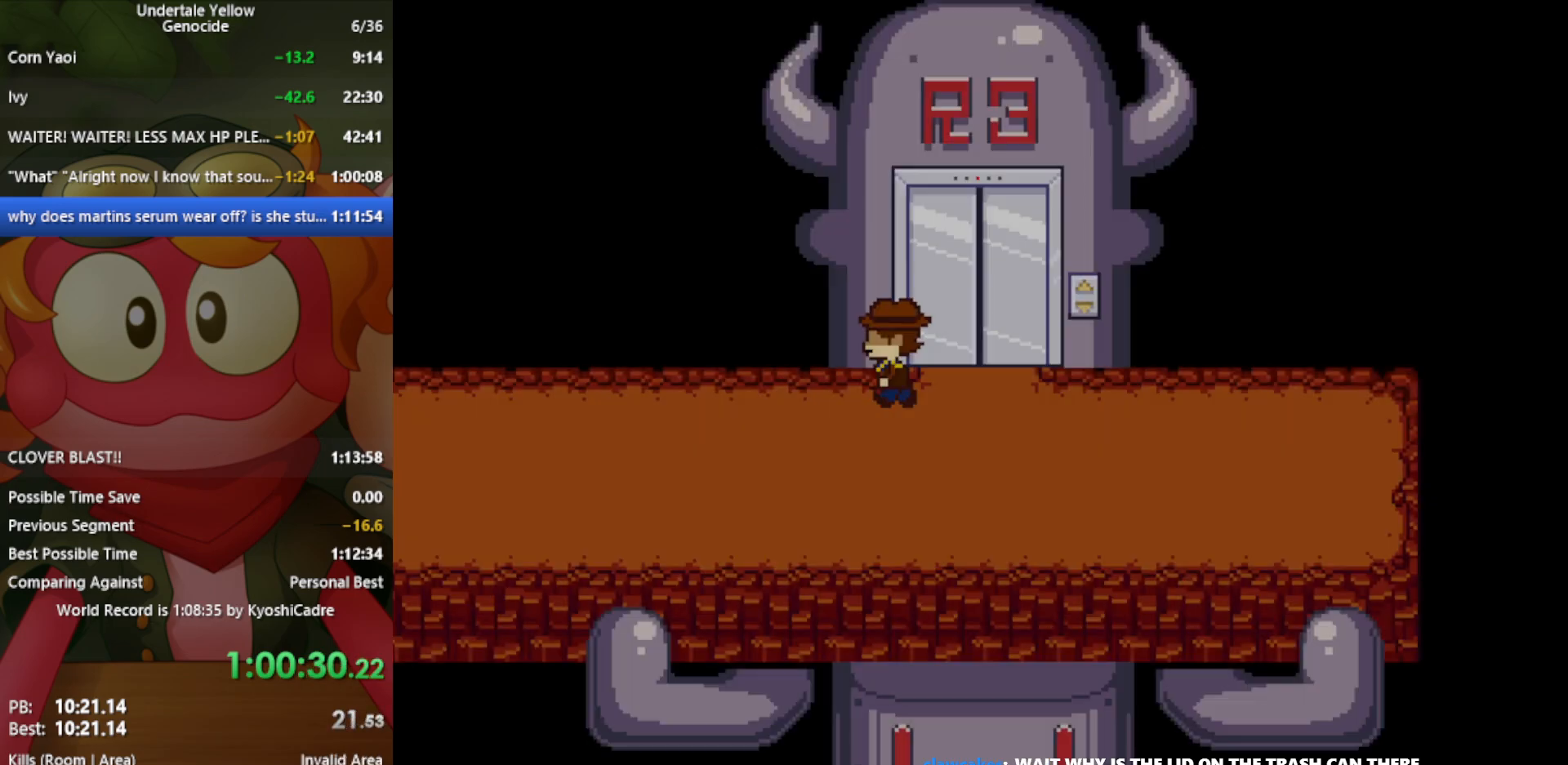
{"keys": ["left", "up"], "events": []}
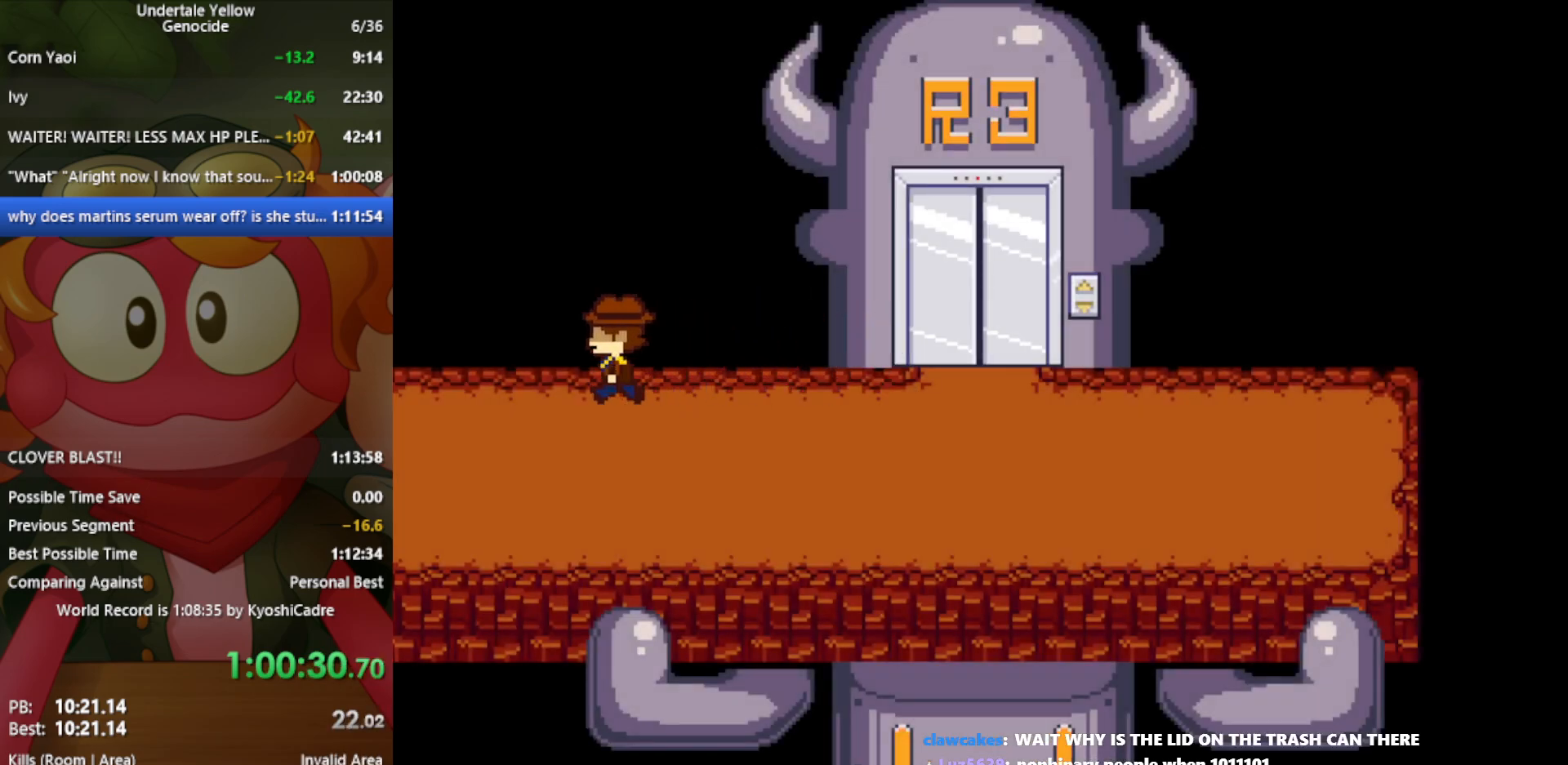
{"keys": ["left", "up"], "events": []}
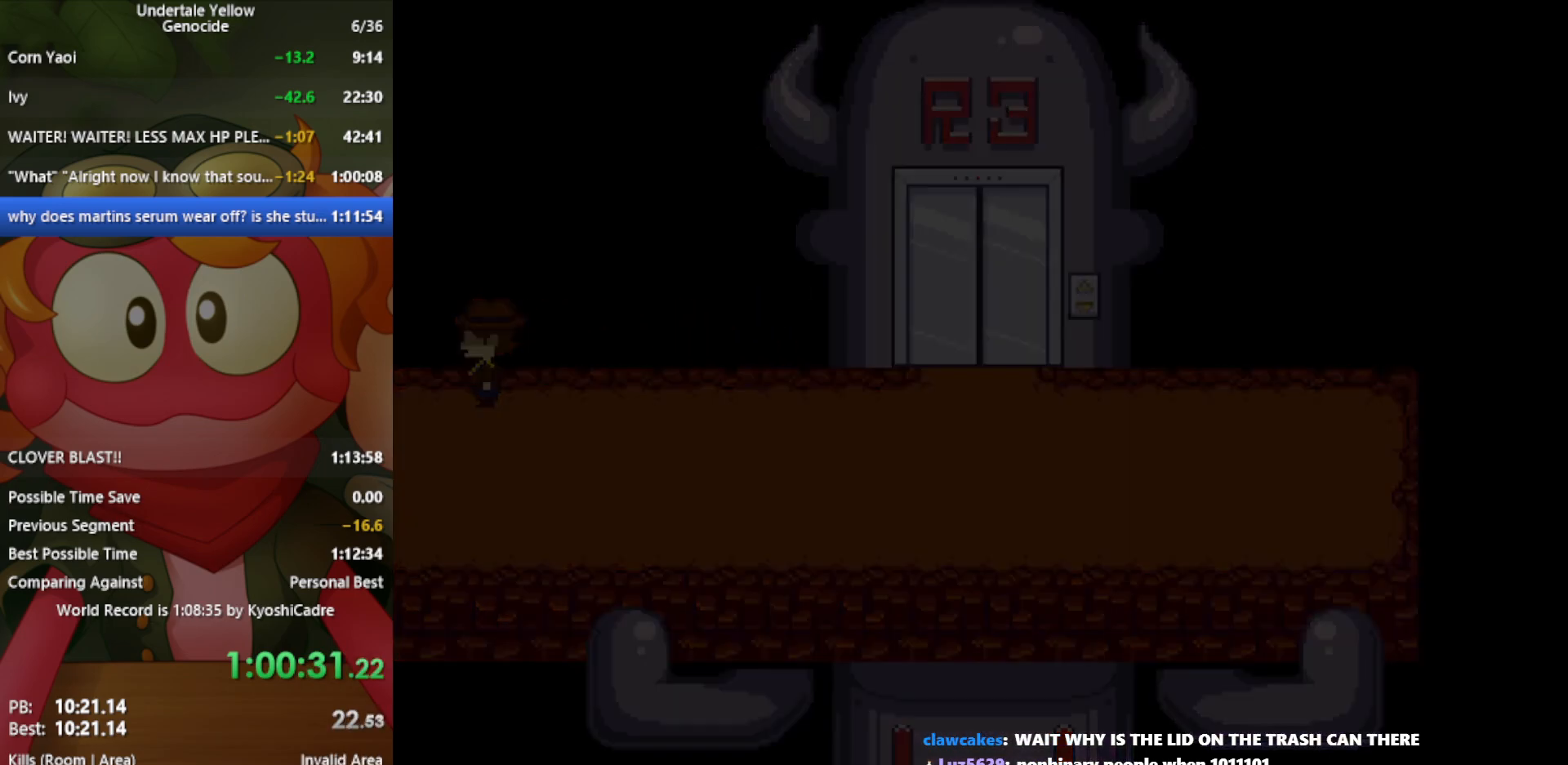
{"keys": ["left", "up"], "events": []}
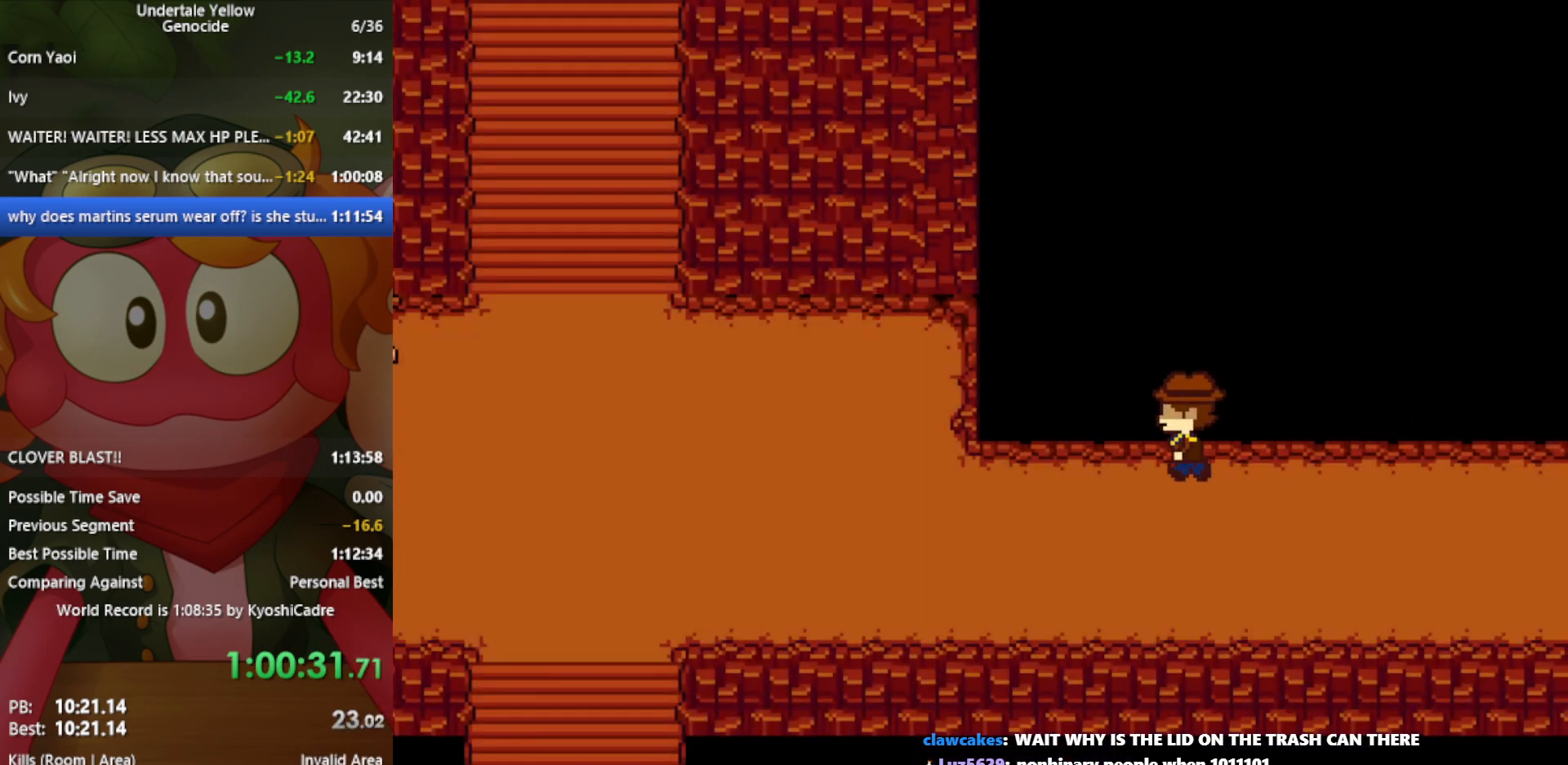
{"keys": ["left", "up"], "events": []}
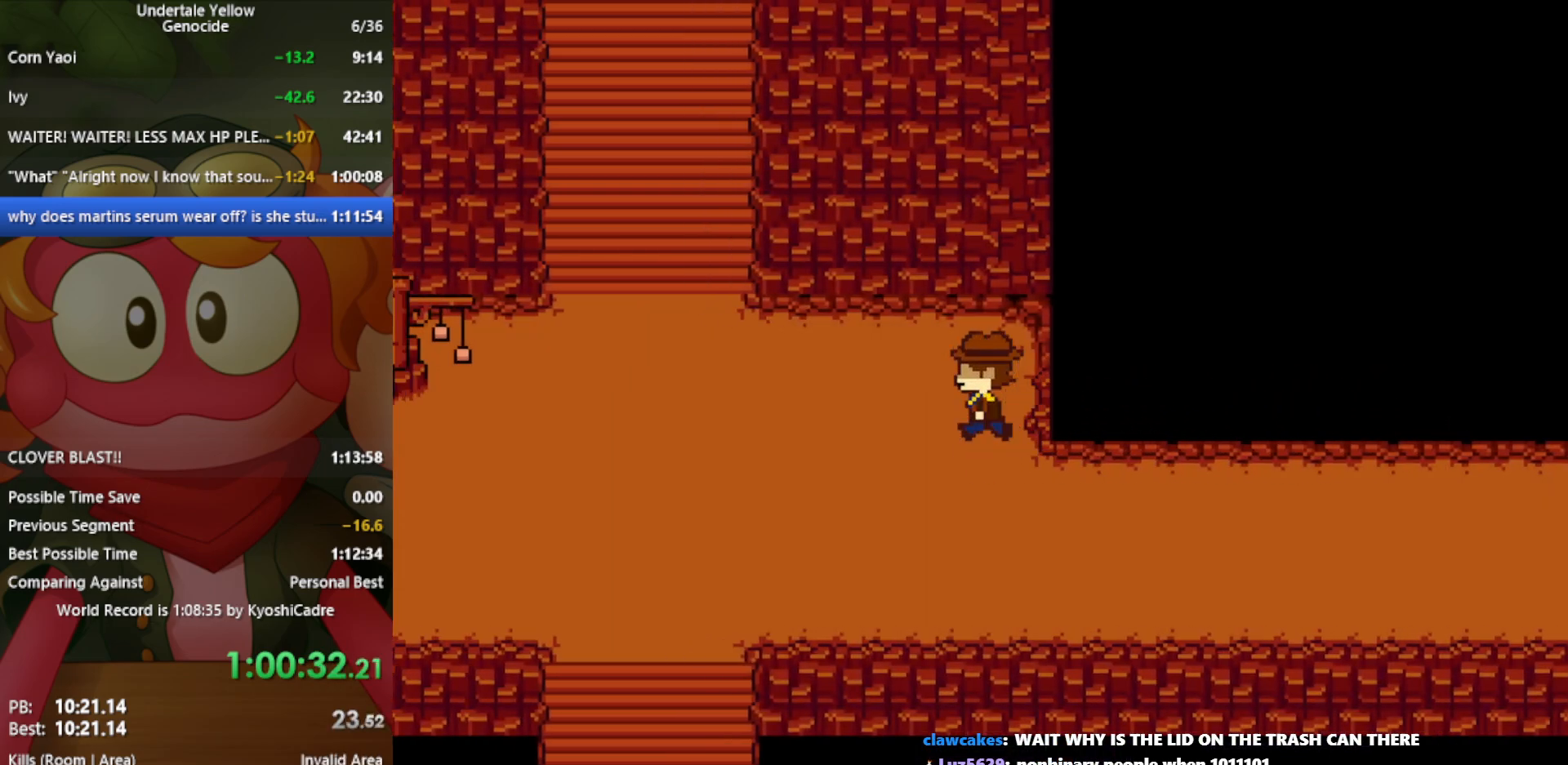
{"keys": ["left", "up"], "events": []}
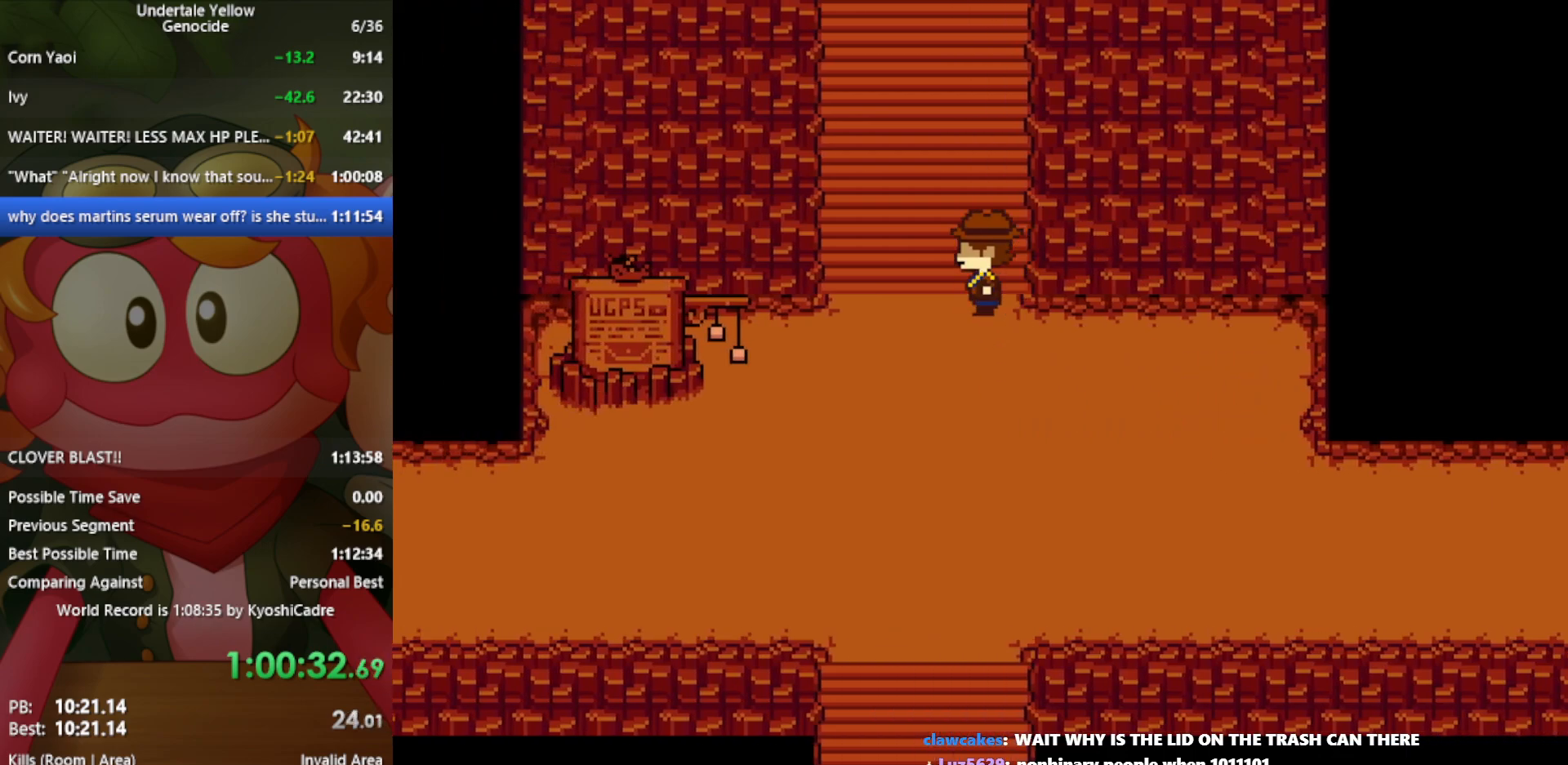
{"keys": ["up"], "events": [[167, "left", "up"]]}
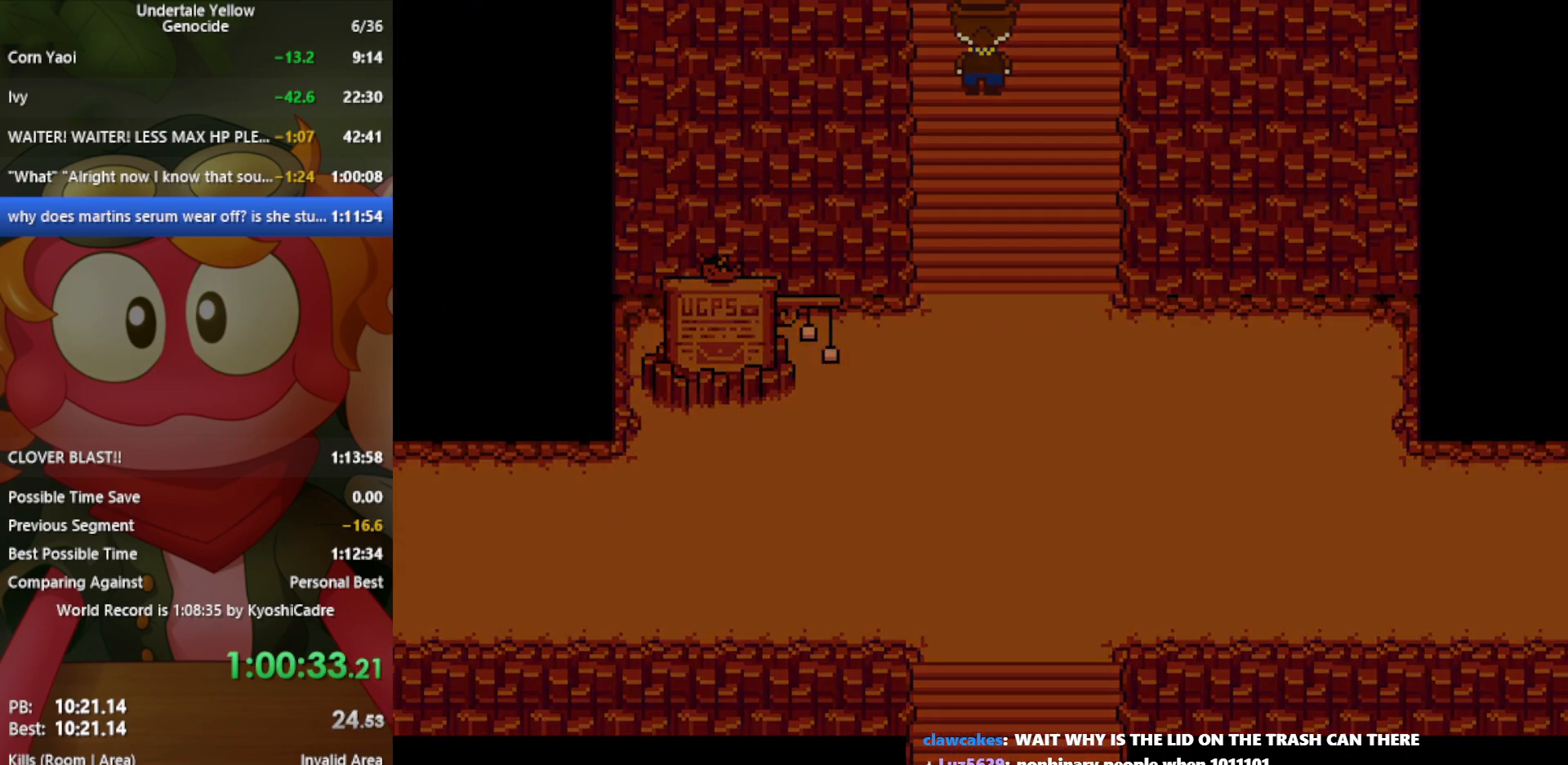
{"keys": ["up"], "events": []}
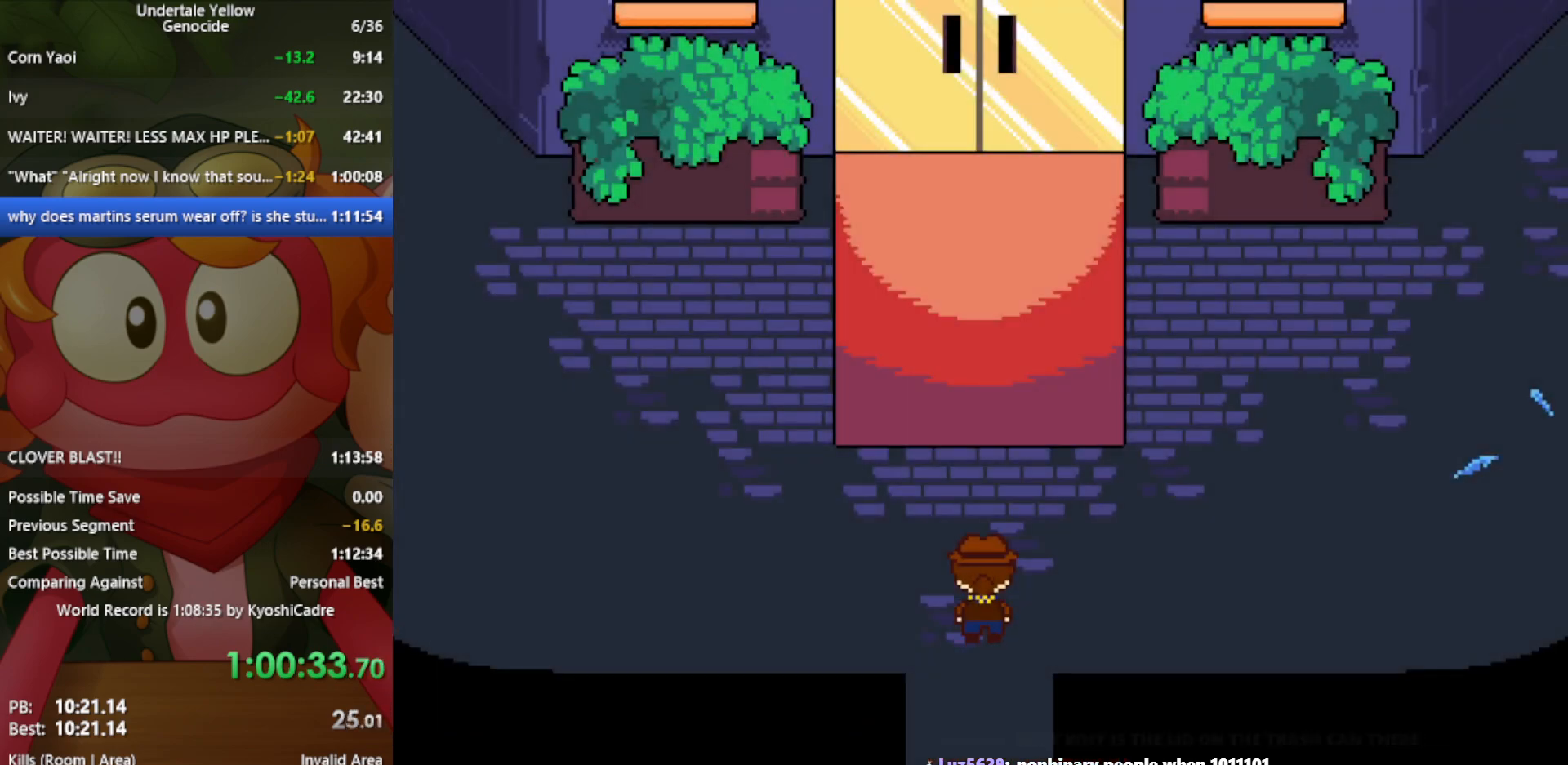
{"keys": ["right"], "events": [[183, "right", "down"], [500, "up", "up"]]}
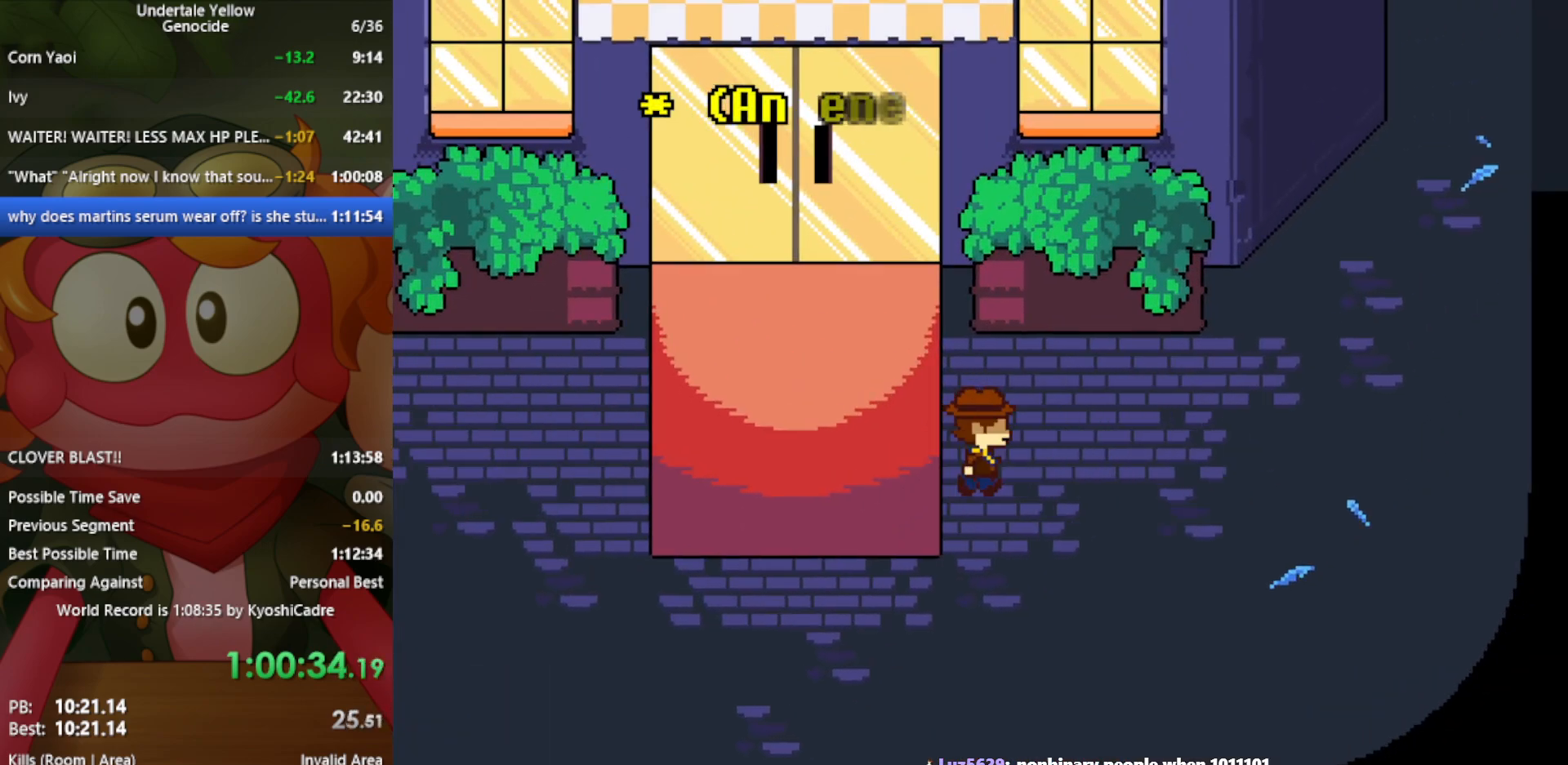
{"keys": ["left", "up"], "events": [[233, "left", "down"], [283, "right", "up"], [333, "up", "down"]]}
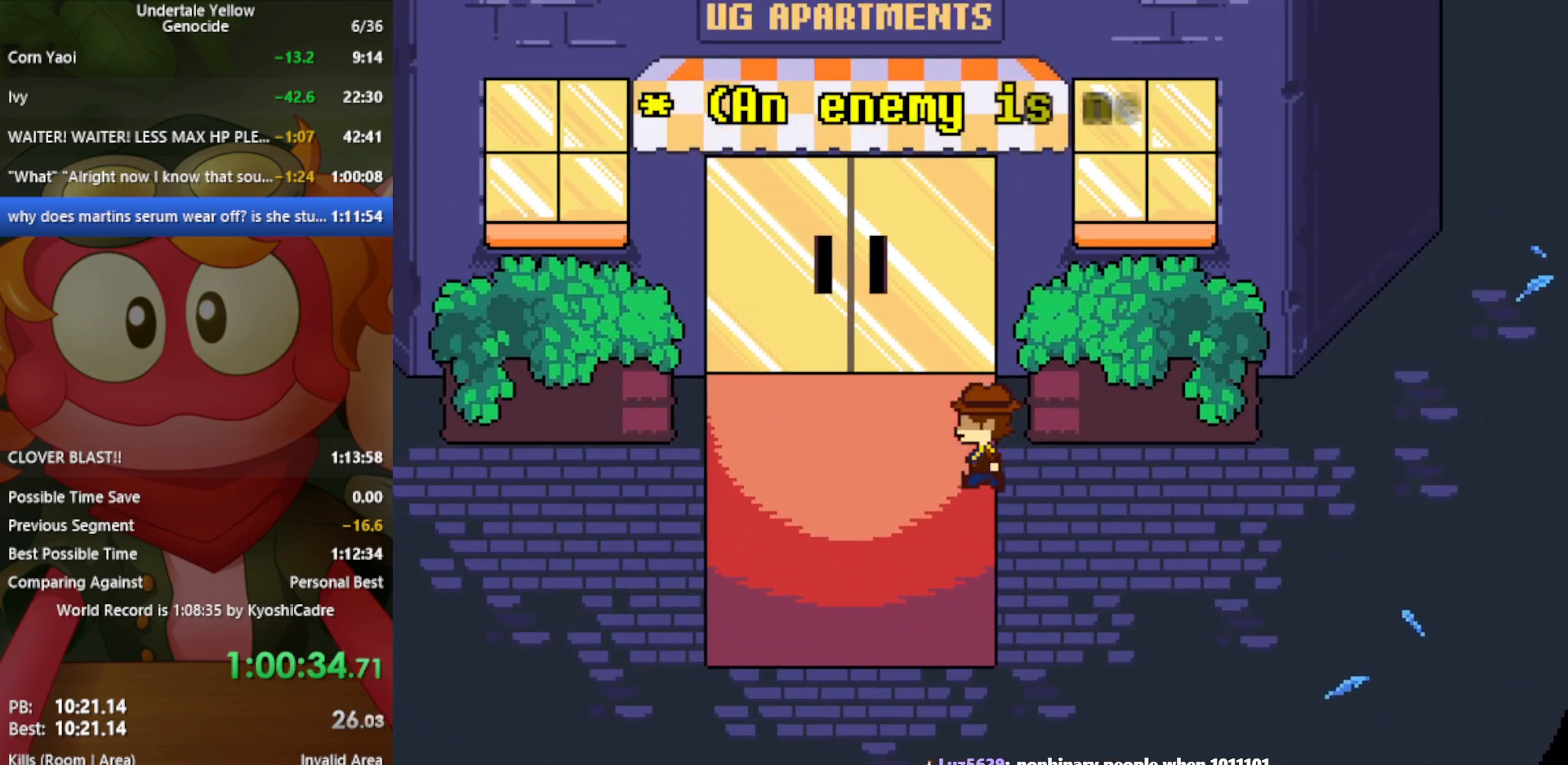
{"keys": ["up"], "events": [[283, "left", "up"]]}
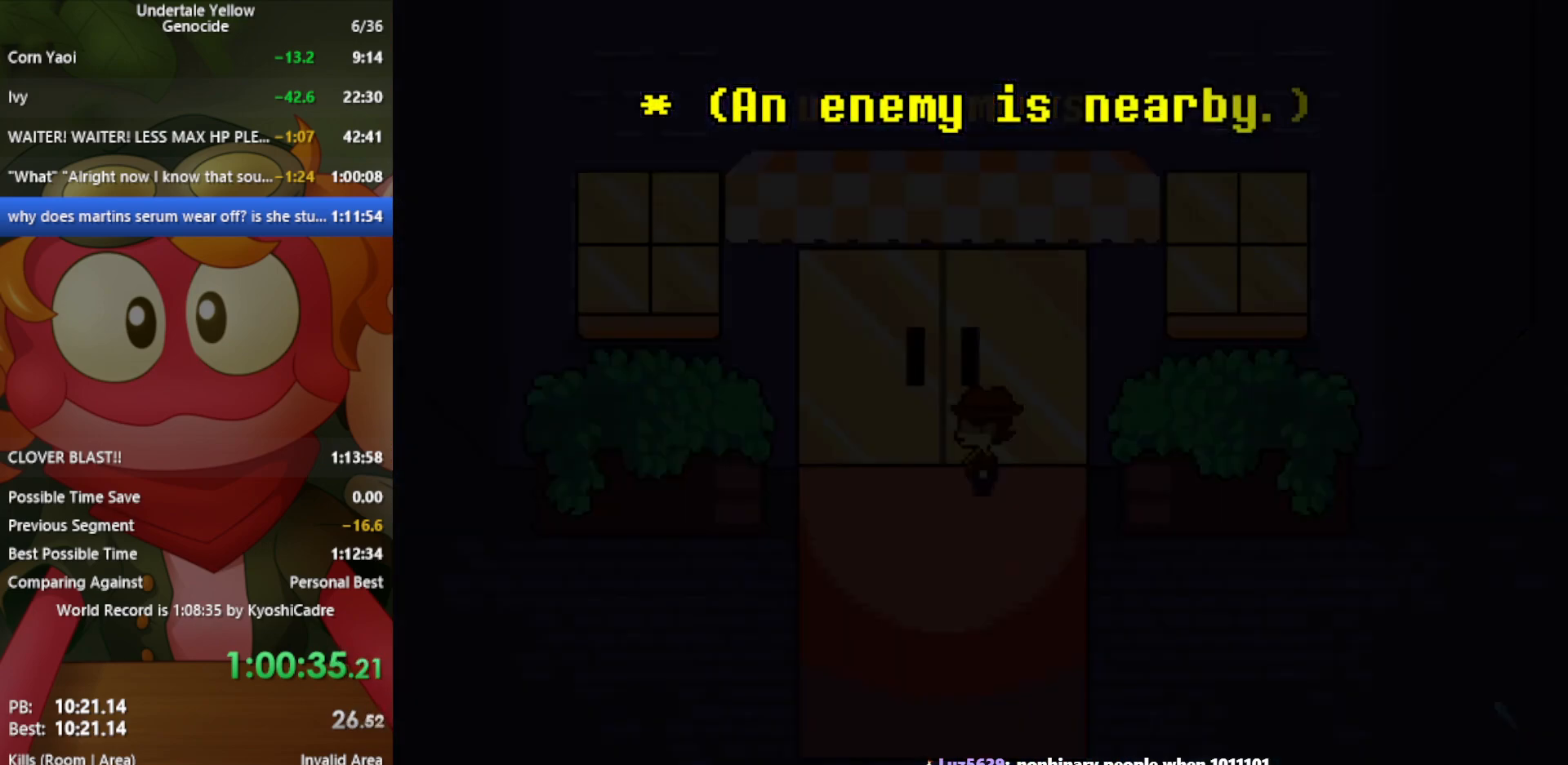
{"keys": ["right", "up"], "events": [[383, "right", "down"]]}
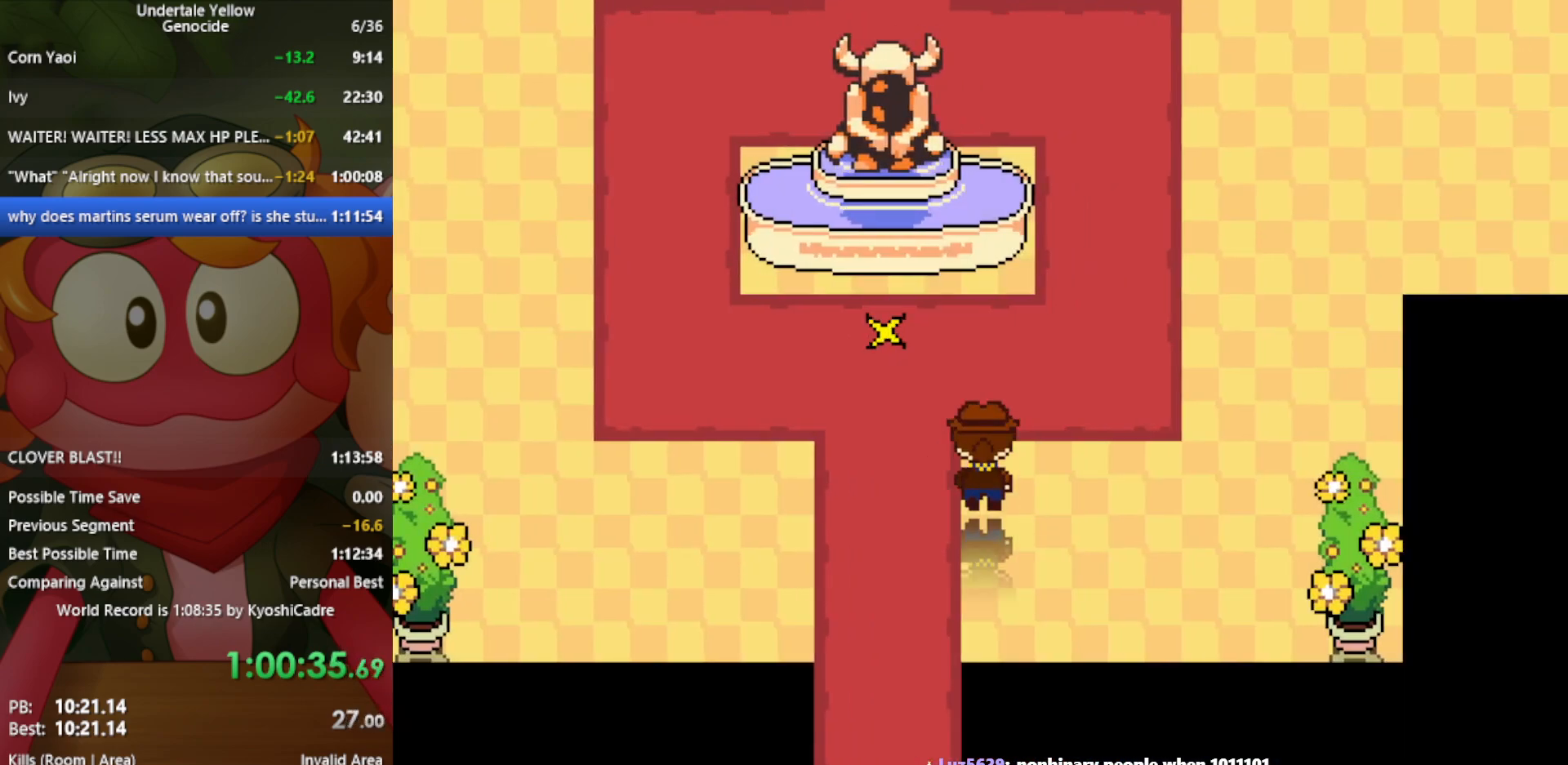
{"keys": ["up"], "events": [[383, "right", "up"]]}
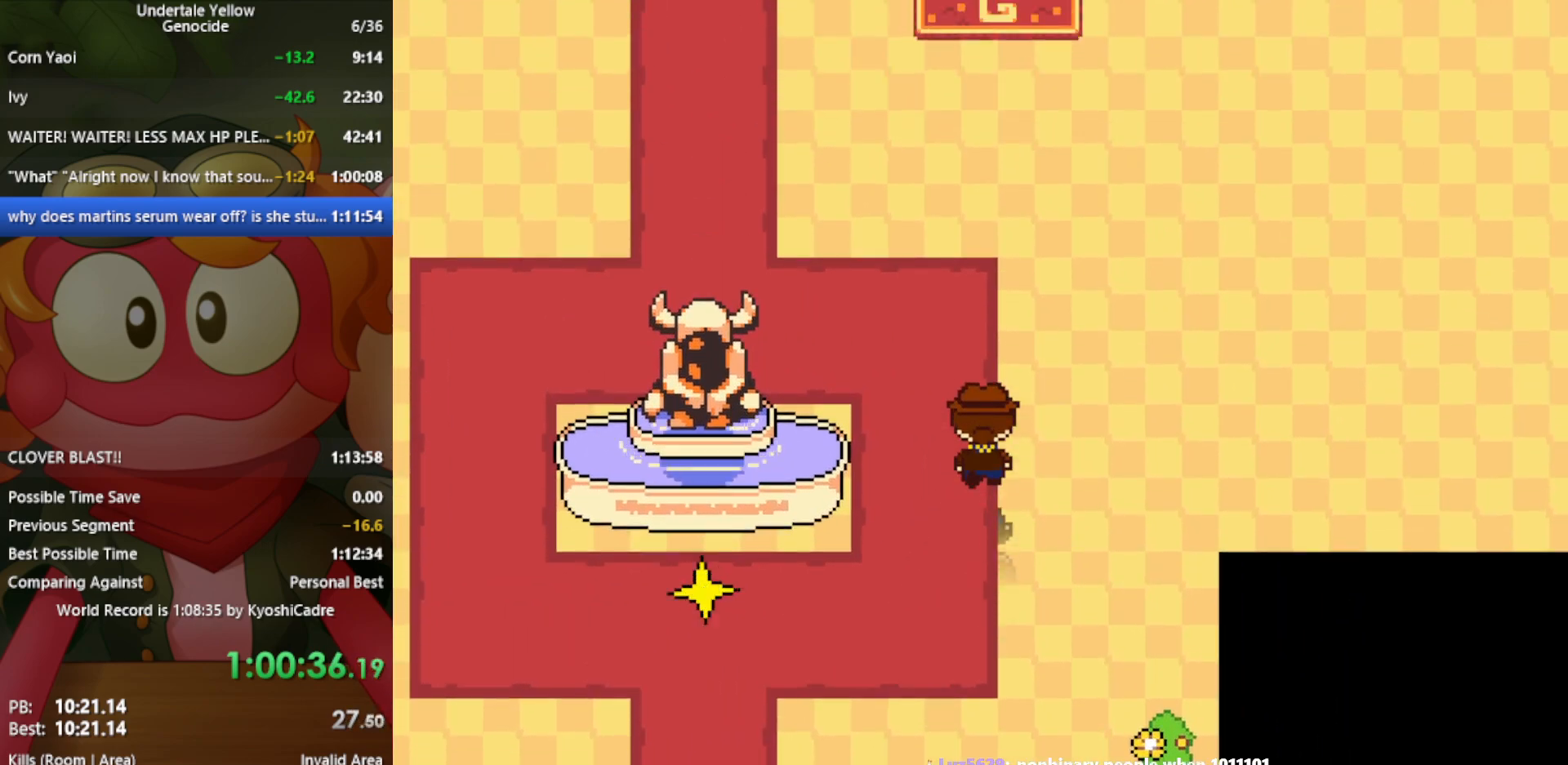
{"keys": ["up"], "events": []}
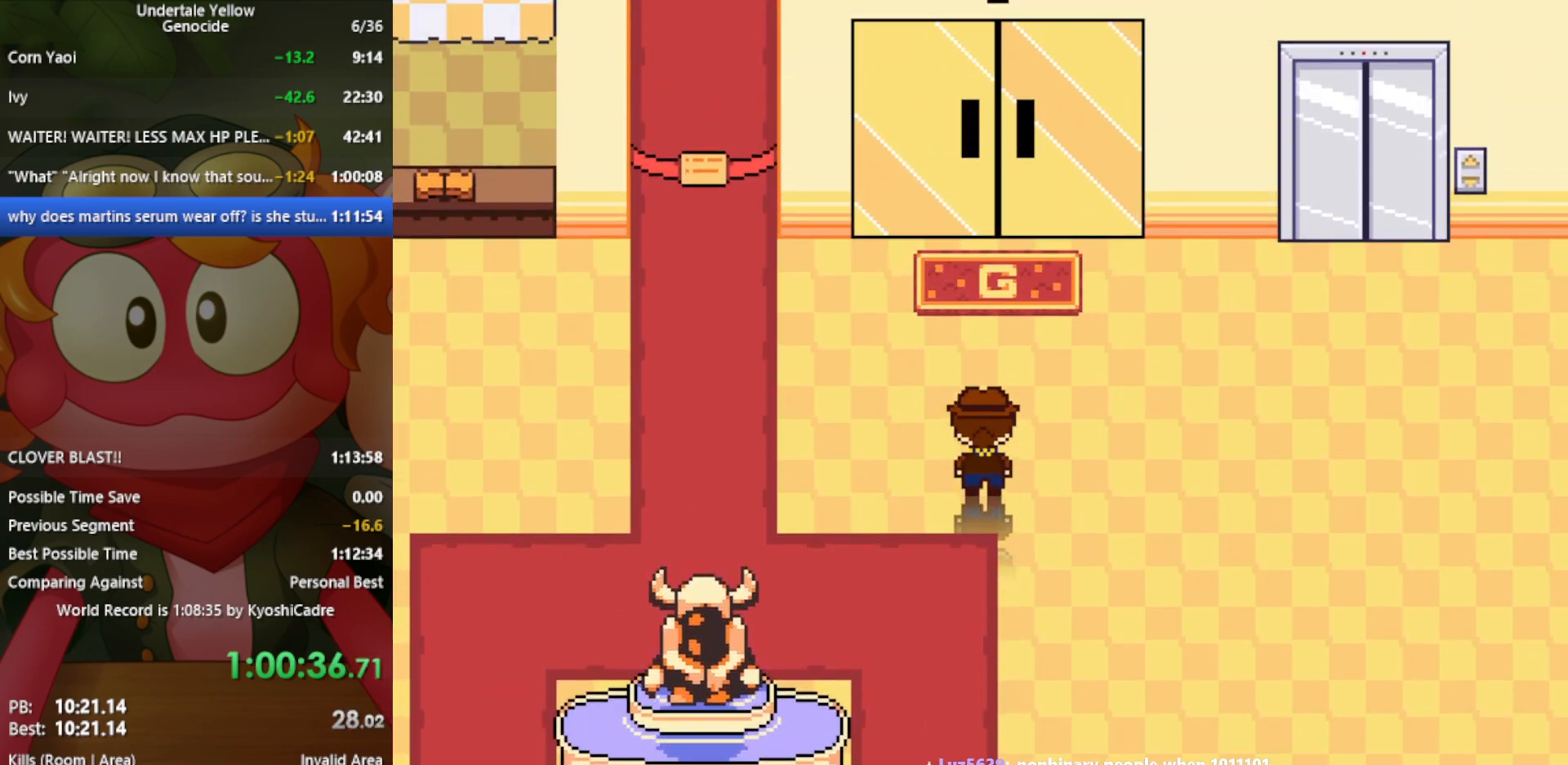
{"keys": ["up"], "events": []}
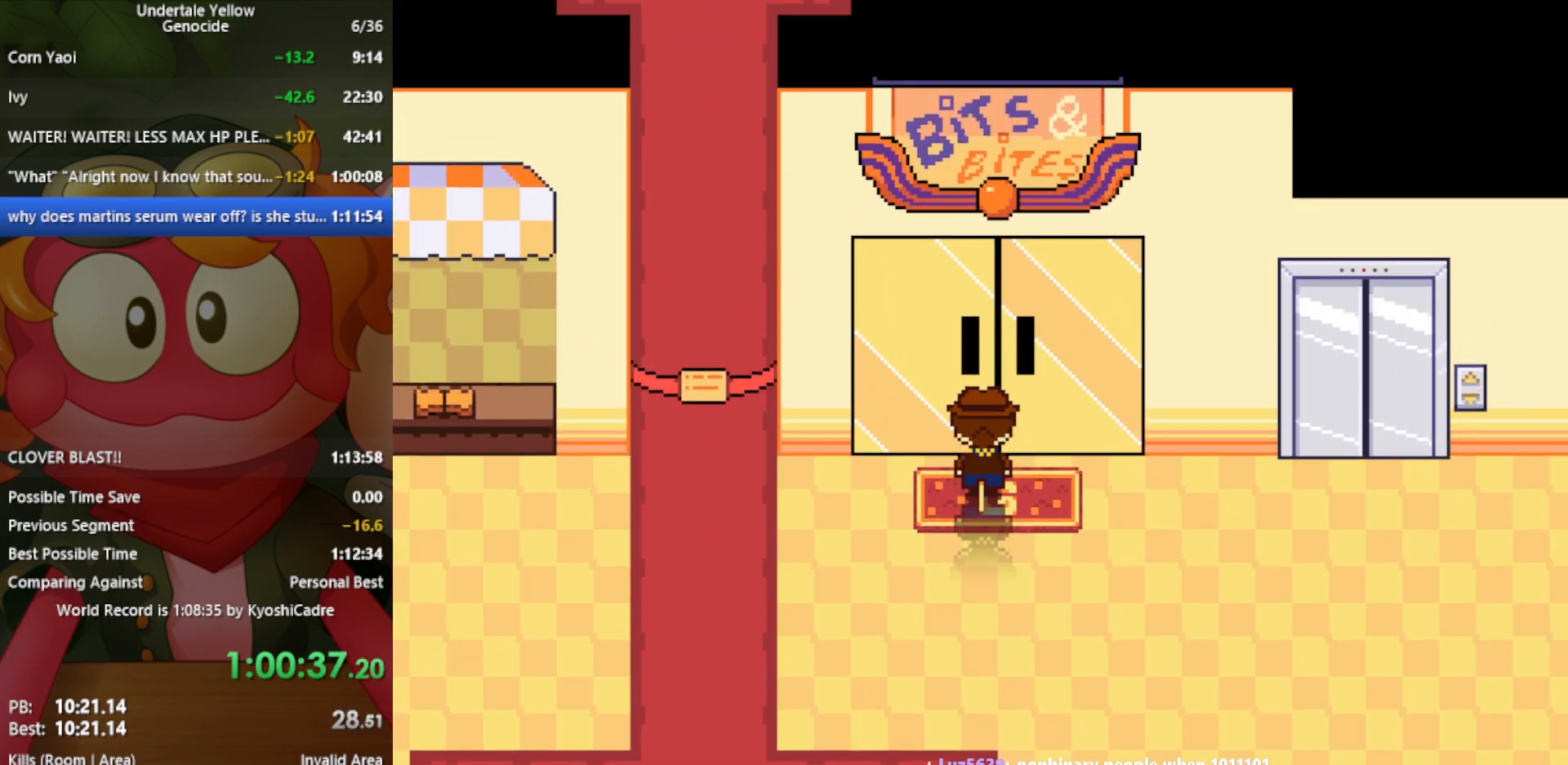
{"keys": ["up"], "events": [[400, "z", "down"], [500, "z", "up"]]}
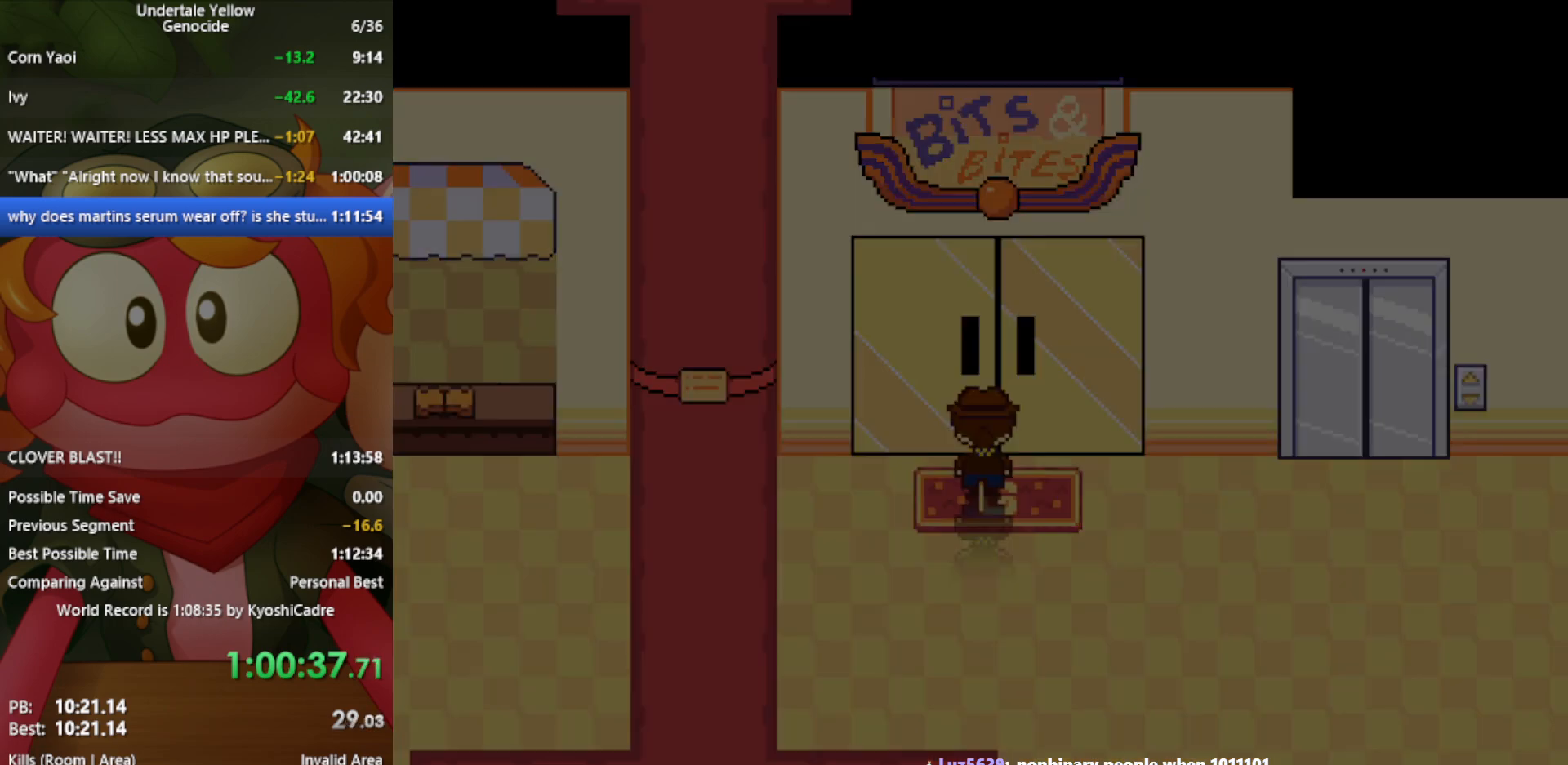
{"keys": [], "events": [[233, "up", "up"]]}
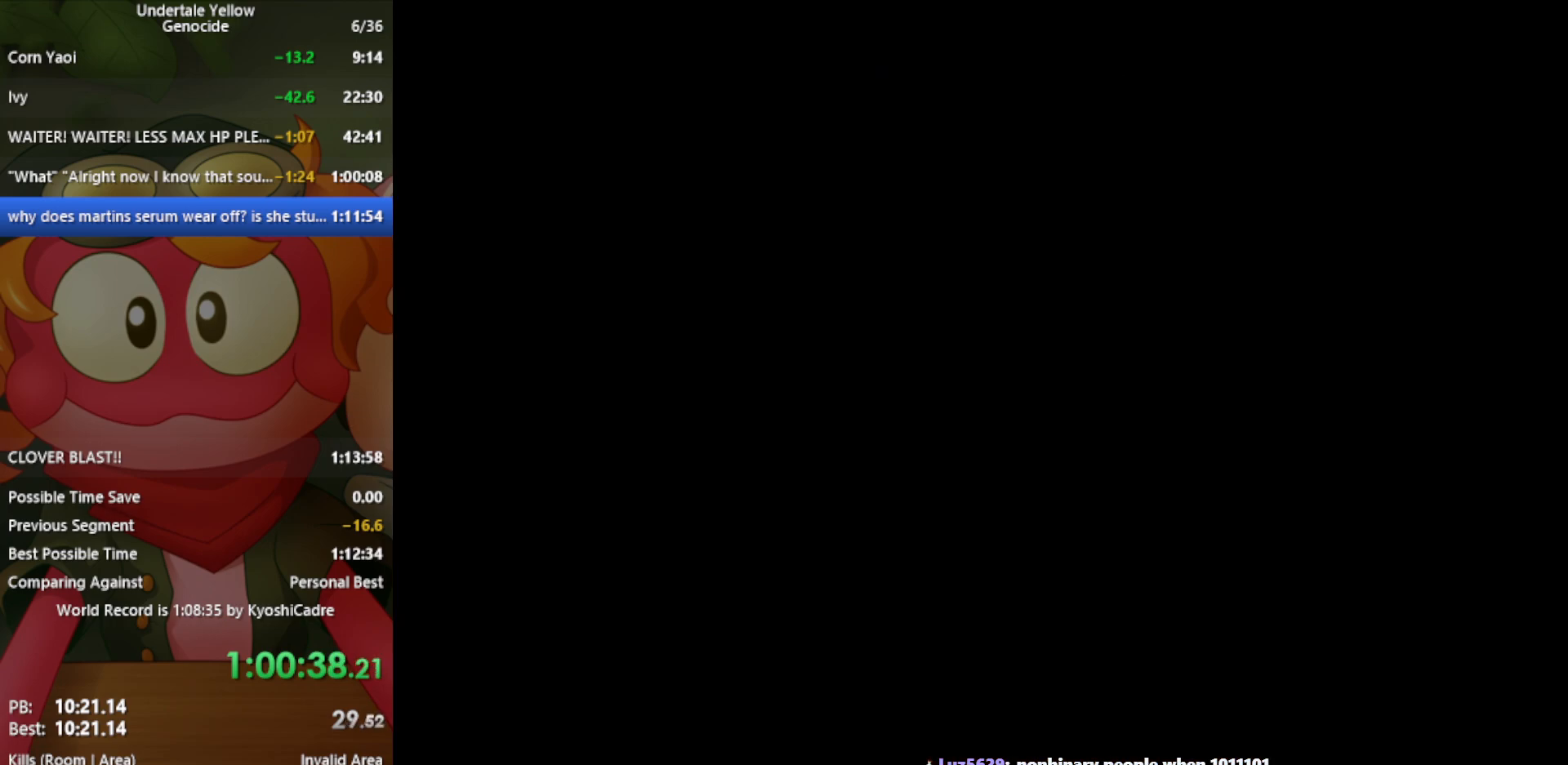
{"keys": [], "events": []}
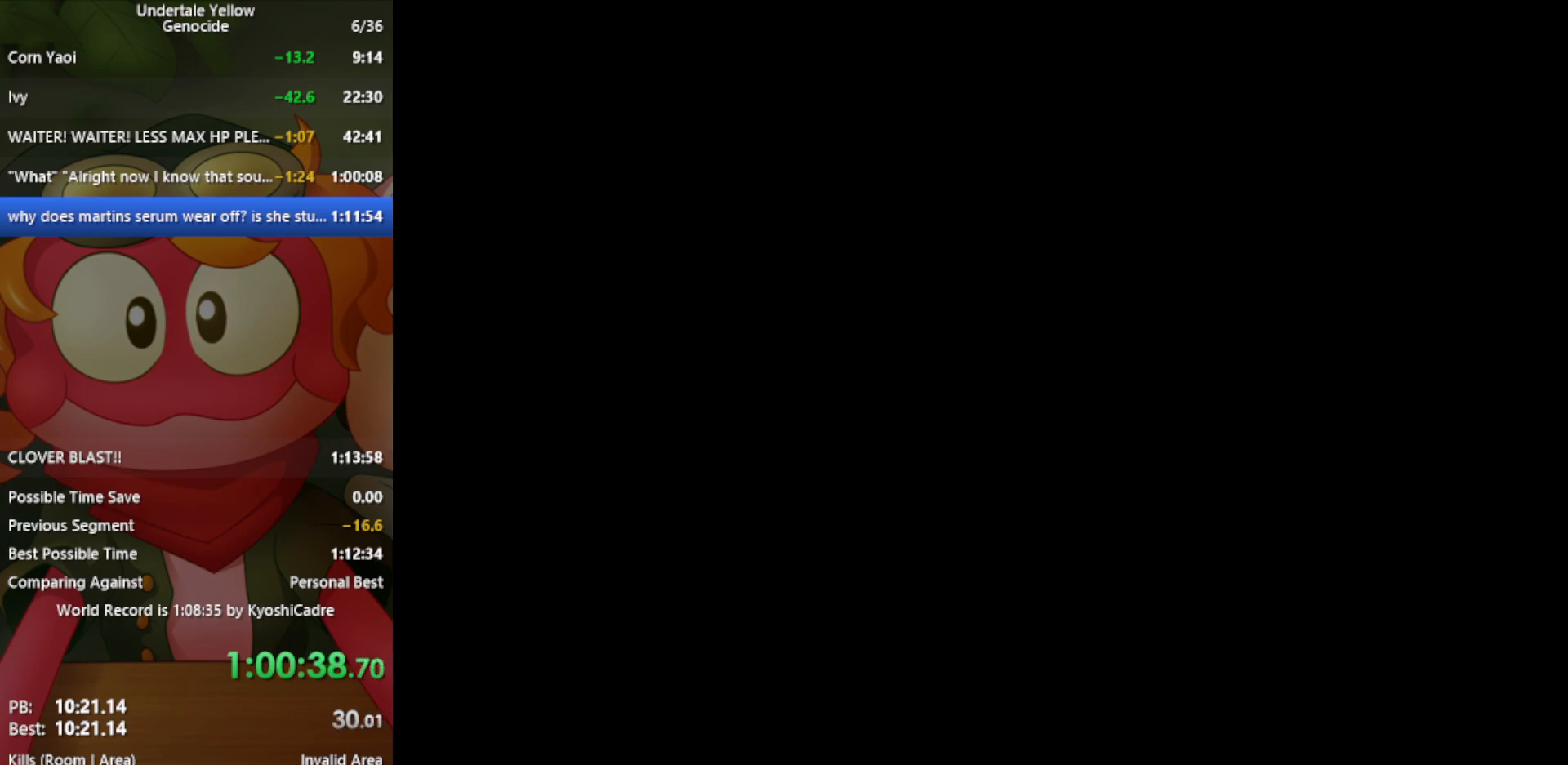
{"keys": [], "events": []}
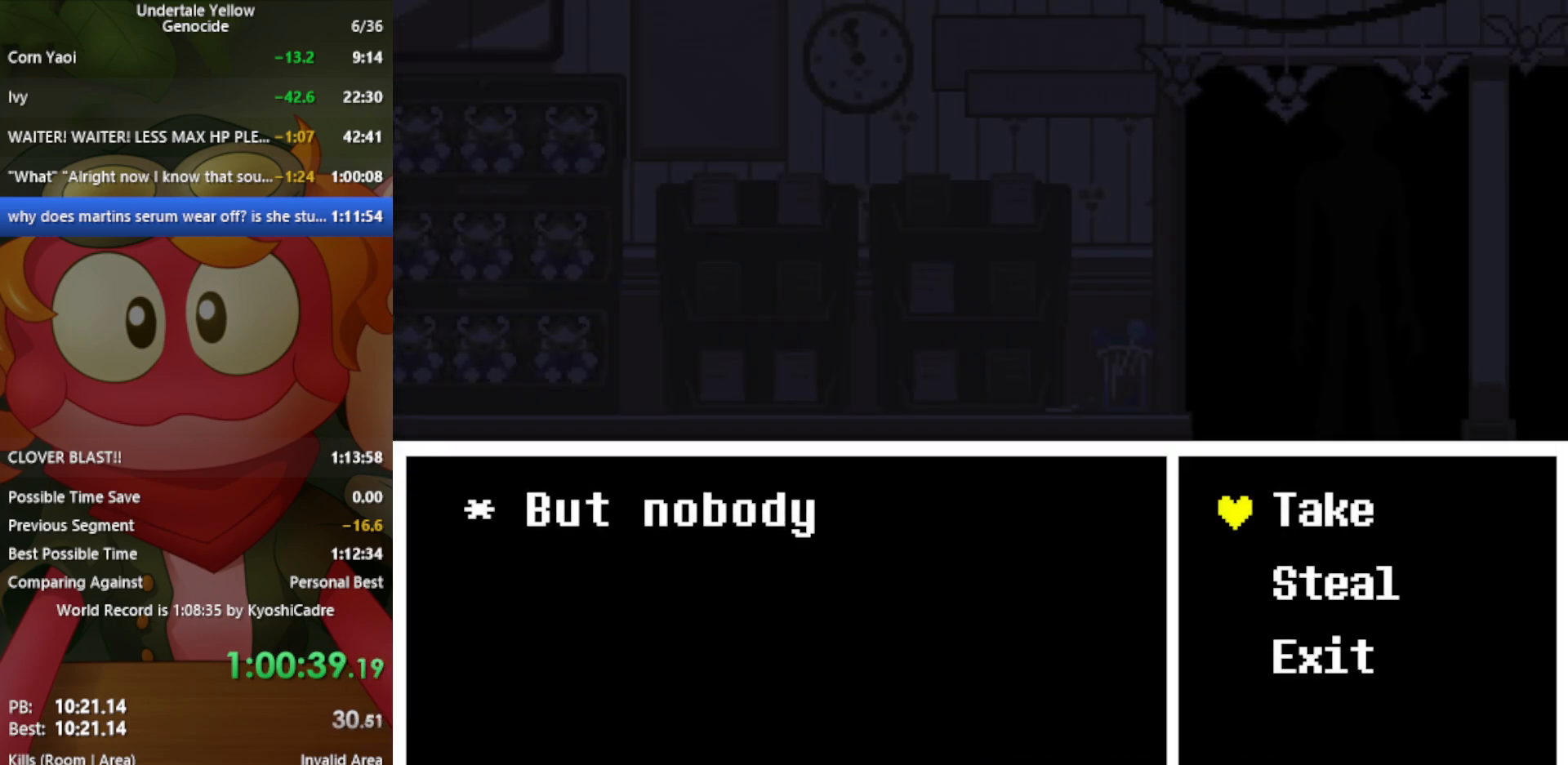
{"keys": [], "events": [[67, "z", "down"], [100, "z", "up"]]}
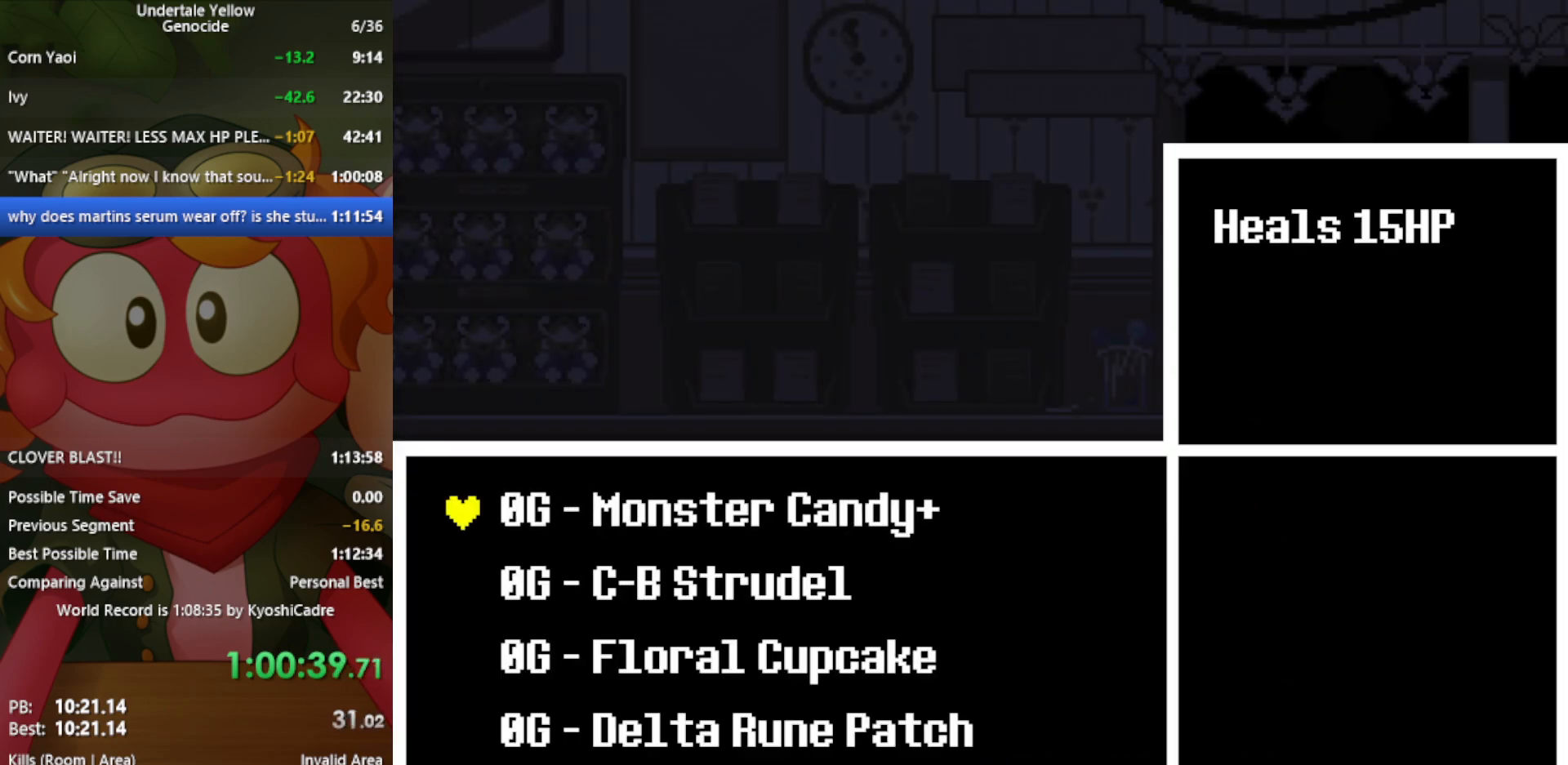
{"keys": ["z"], "events": [[67, "down", "down"], [117, "down", "up"], [200, "down", "down"], [250, "down", "up"], [483, "z", "down"]]}
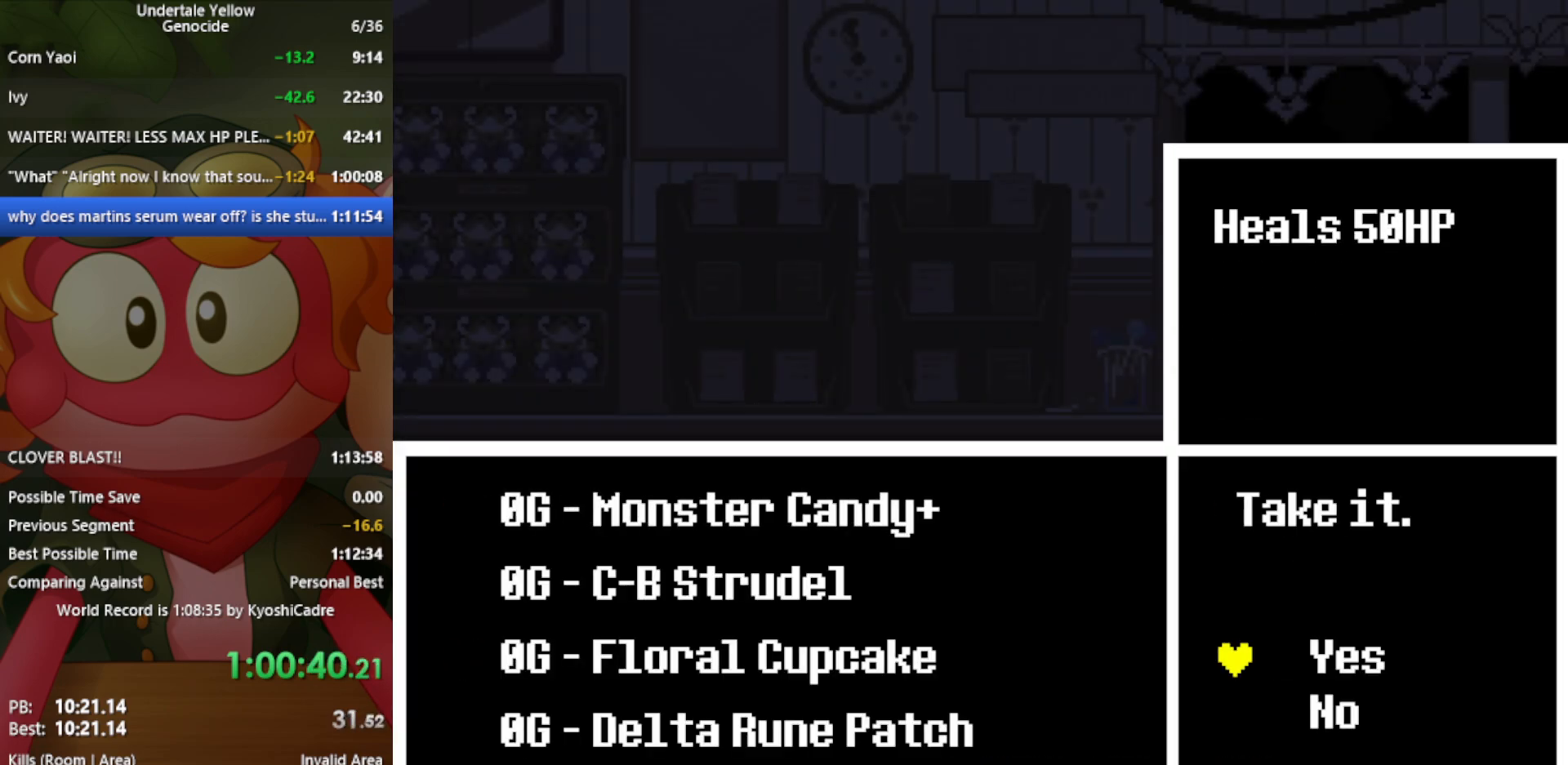
{"keys": ["z"], "events": [[33, "z", "up"], [117, "z", "down"], [167, "z", "up"], [367, "z", "down"], [450, "z", "up"], [500, "z", "down"]]}
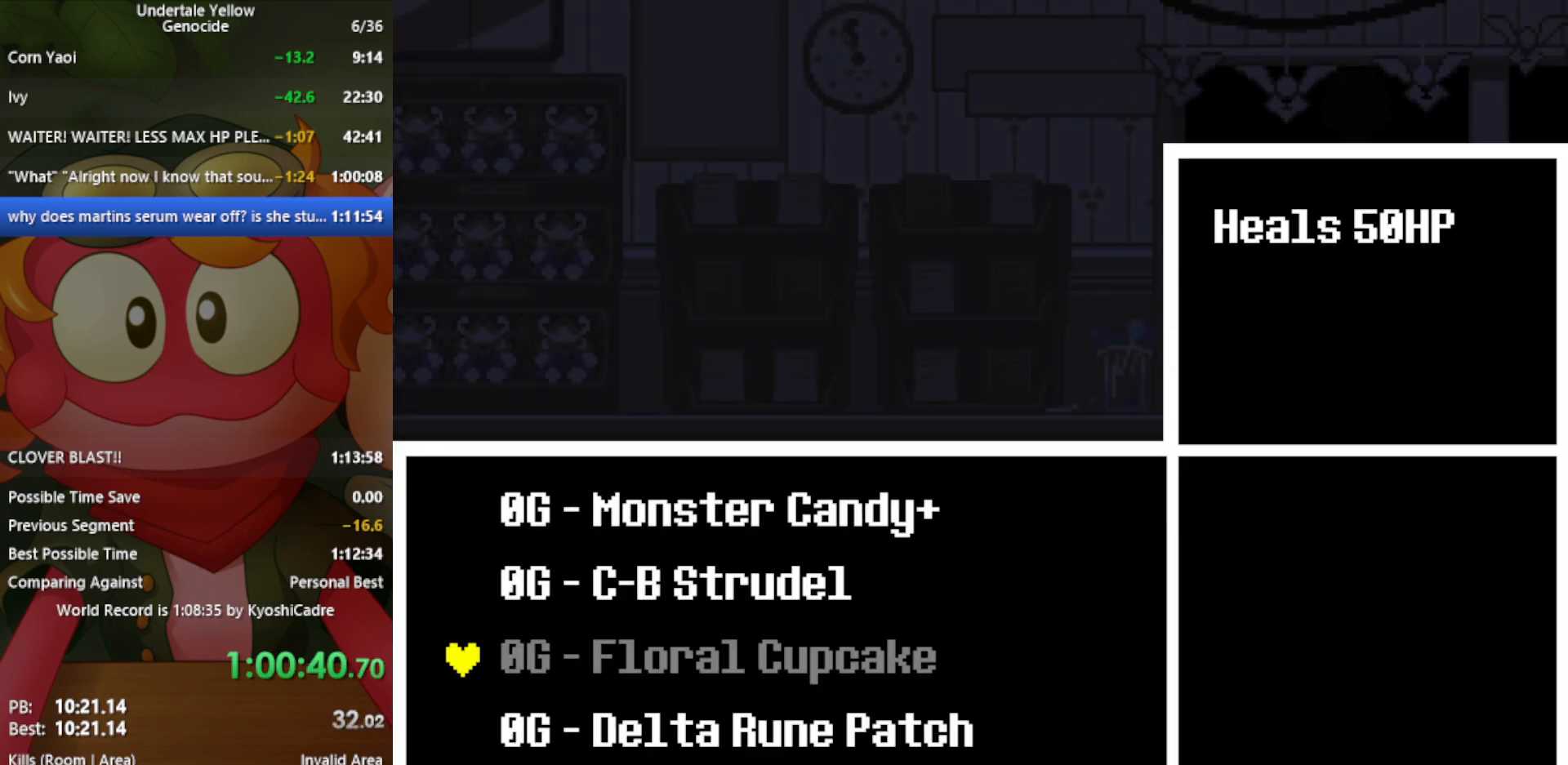
{"keys": ["z"], "events": [[100, "z", "up"], [233, "down", "down"], [333, "down", "up"], [367, "z", "down"], [417, "z", "up"], [500, "z", "down"]]}
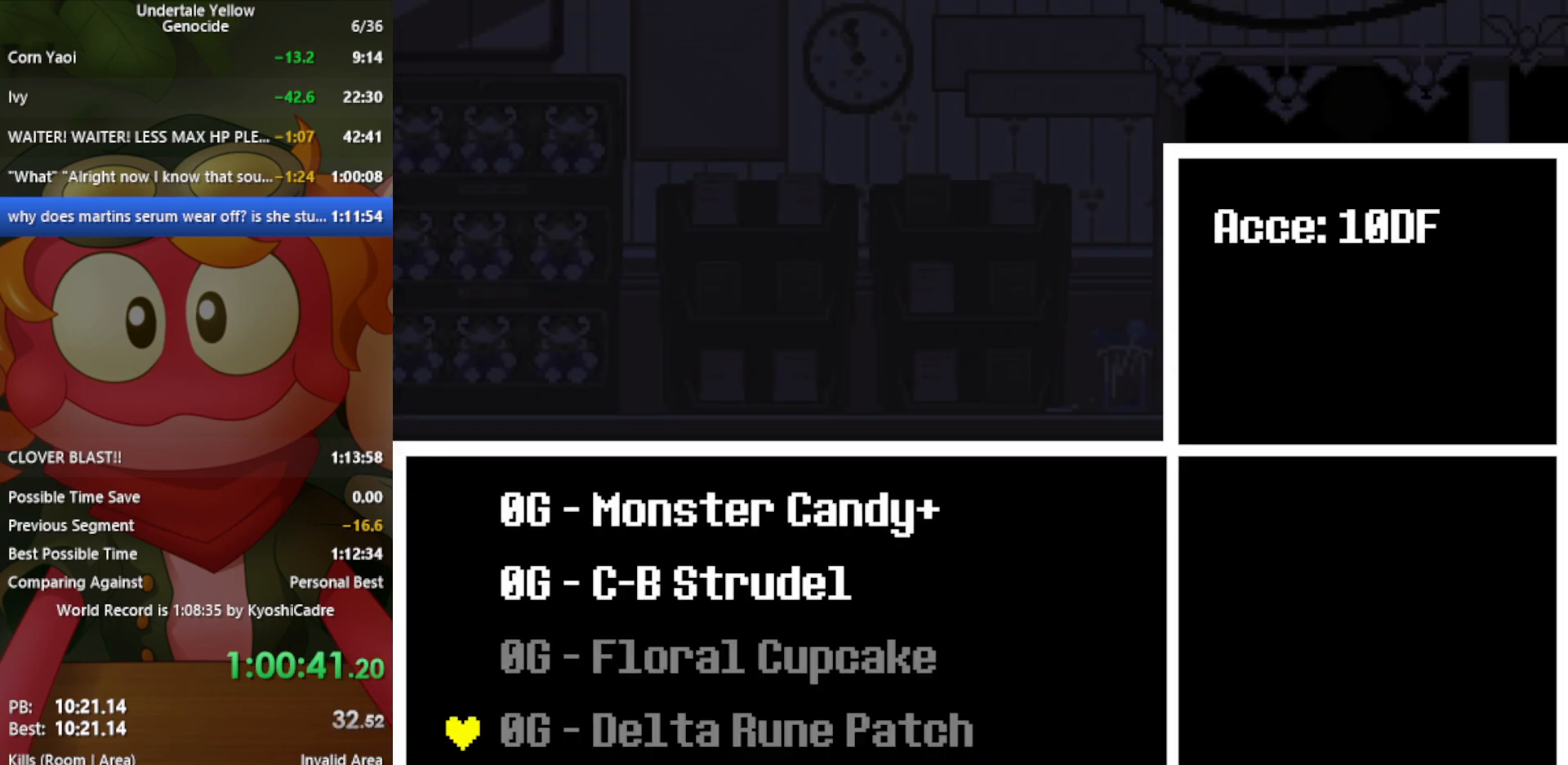
{"keys": [], "events": [[50, "z", "up"], [417, "down", "down"], [467, "down", "up"]]}
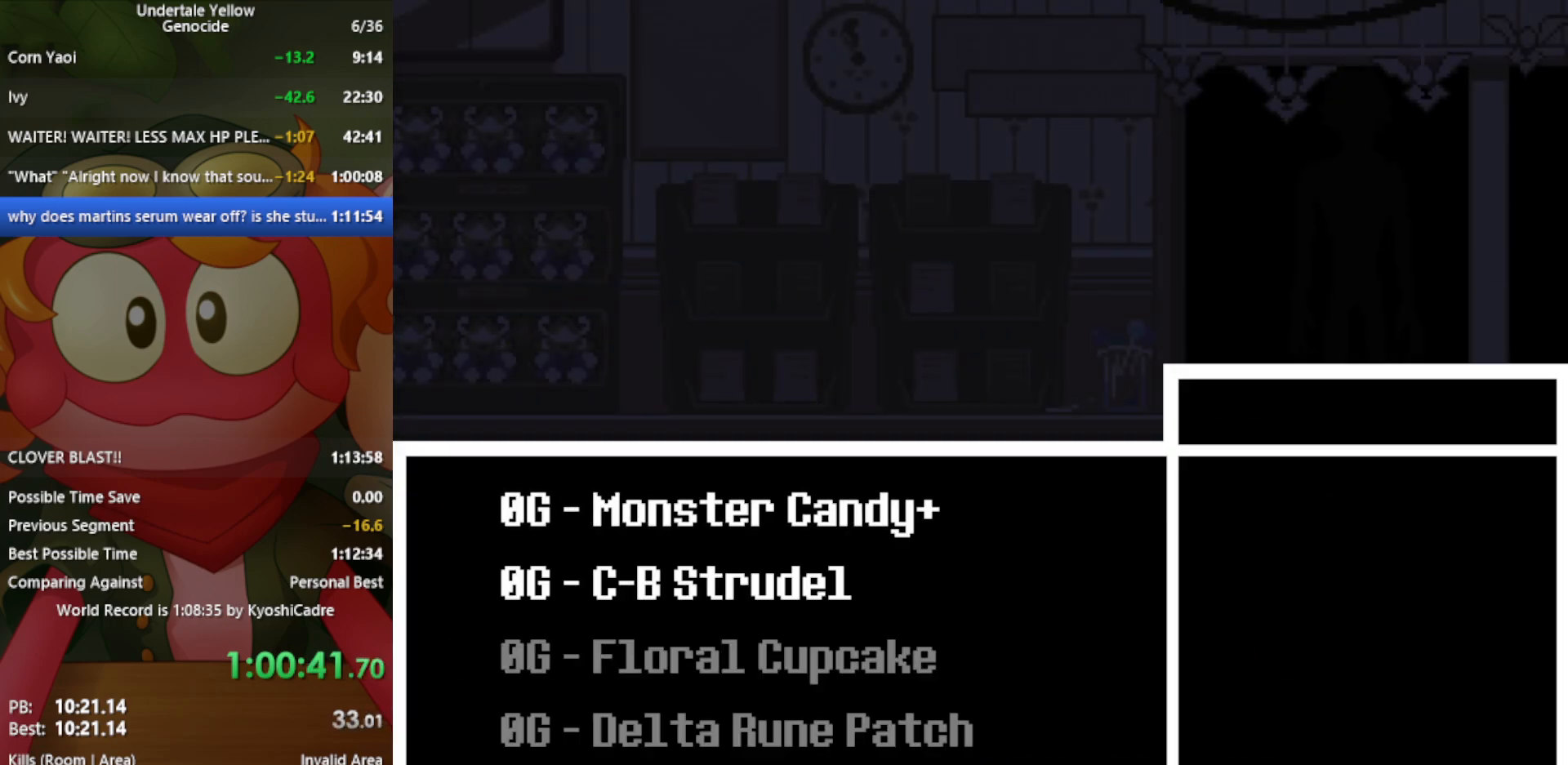
{"keys": ["x", "z"], "events": [[67, "z", "down"], [100, "z", "up"], [233, "up", "down"], [333, "up", "up"], [383, "z", "down"], [467, "x", "down"]]}
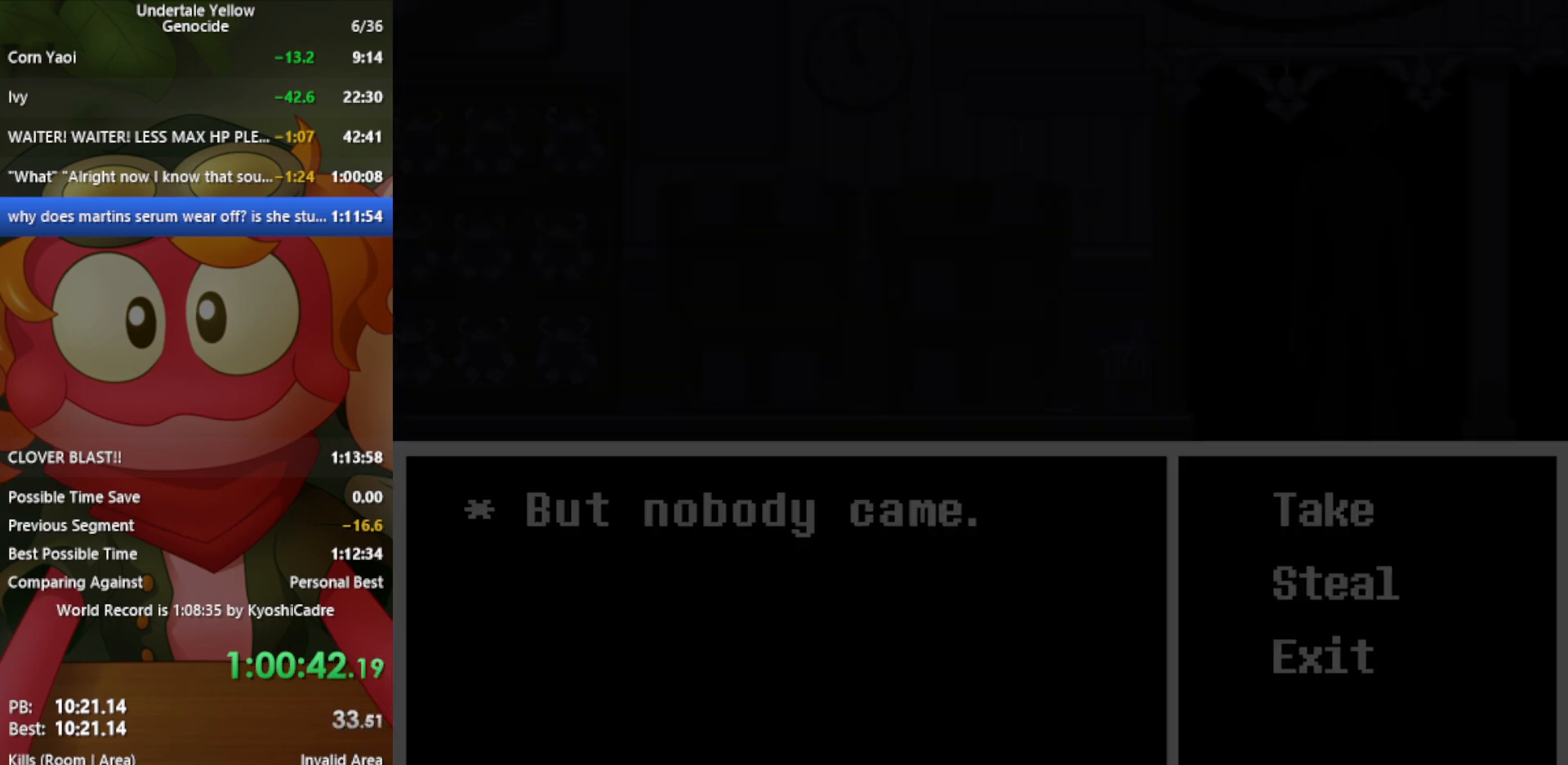
{"keys": ["down"], "events": [[17, "z", "up"], [100, "x", "up"], [100, "z", "down"], [200, "x", "down"], [250, "z", "up"], [283, "x", "up"], [333, "down", "down"]]}
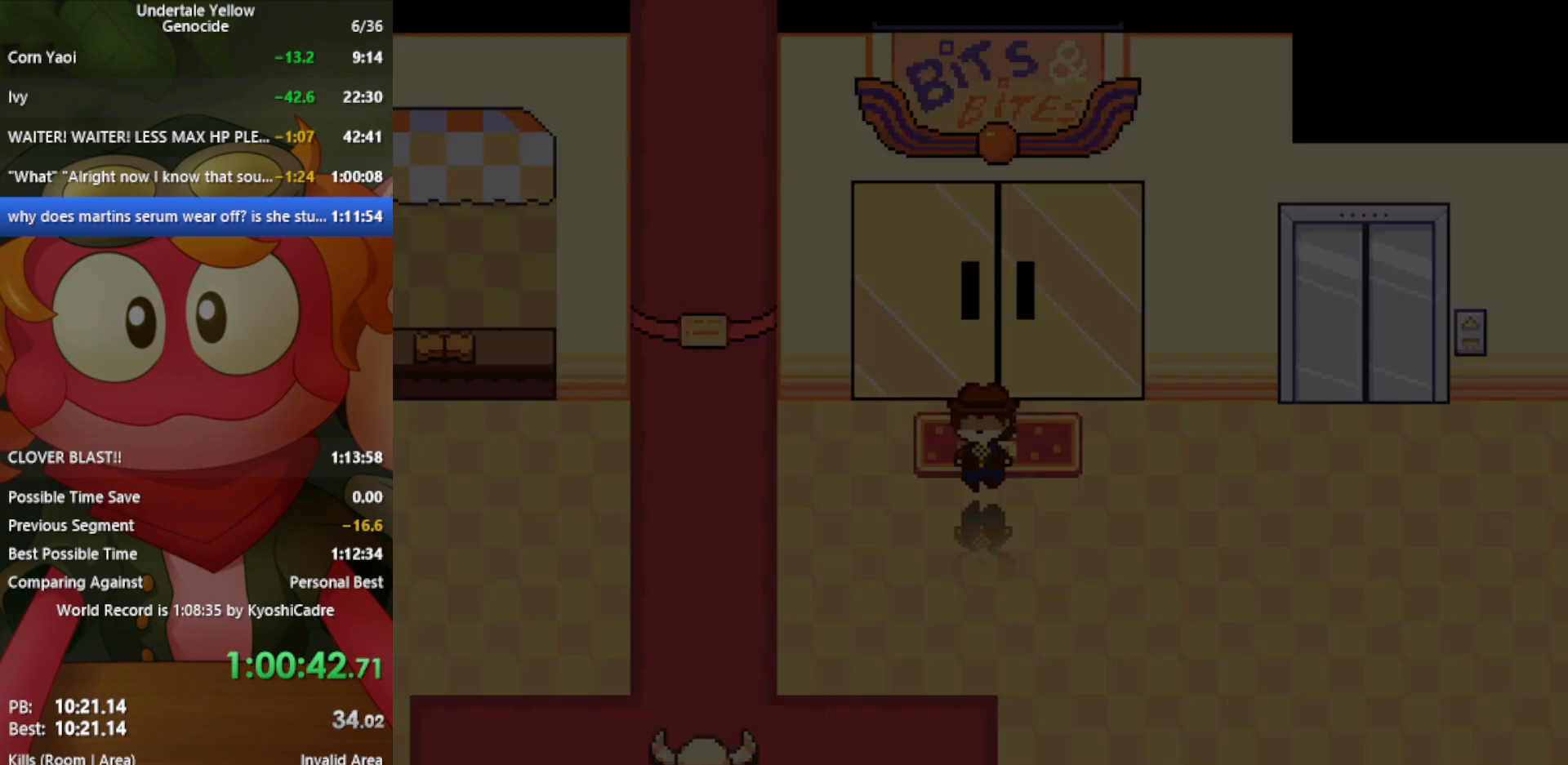
{"keys": ["down"], "events": [[250, "c", "down"], [300, "down", "up"], [333, "c", "up"], [483, "down", "down"]]}